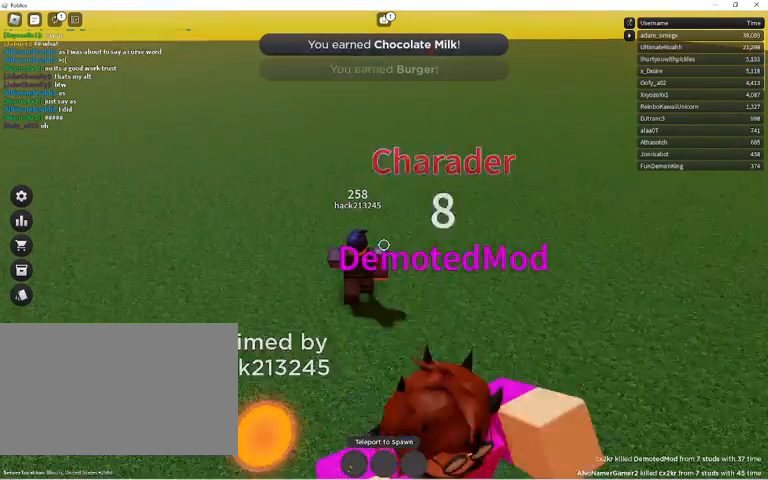
Gameplay with keyboard and mouse; each line is a JSON object with the keys and mouse buttons held at the frame after it. "events" lists presses ("down") and releases ("up") of "1", "2", "3", "4", "5", "a", "alt", "c", "caps_lock", "ctrl", "d", "e", "f", "g", "q", "r", "s", "shift", "space", "t", "tab", "v", "w", "x", "z", "mouse_left", "mouse_wheel" and "mouse_right" between this image and that frame as [ms after this image, input, new state], when the widget could be followed in between. "mouse_left", "mouse_wheel", "mouse_right" = the "left", "wheel", "right" buttons of the "mouse" list. No other keys are recorded. "wheel" means that the mouse wheel is clicked or scrolled. Not read: mouse_move.
{"keys": ["w"], "mouse": [], "events": []}
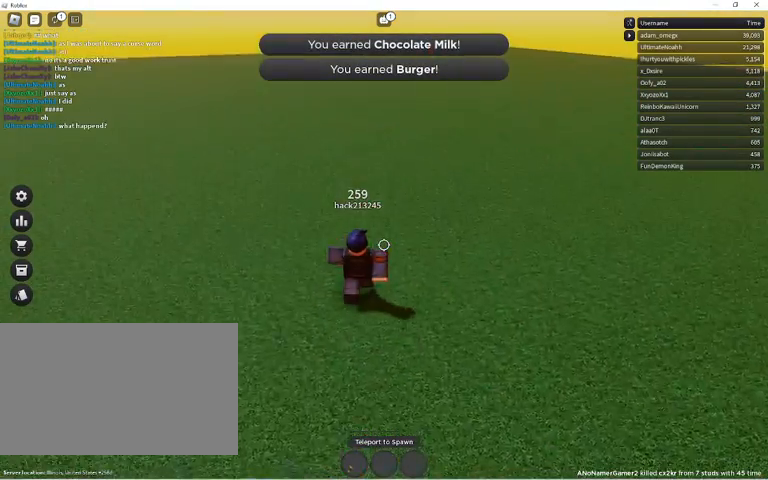
{"keys": ["w"], "mouse": [], "events": []}
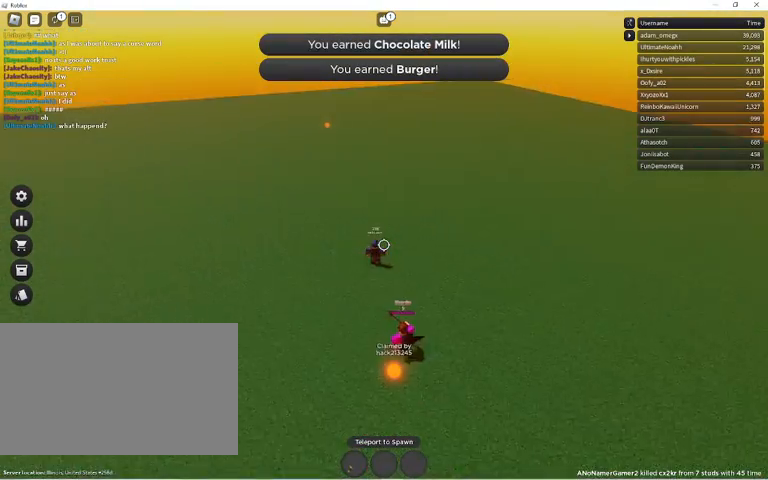
{"keys": ["w"], "mouse": [], "events": [[333, "mouse_wheel", "down"], [433, "mouse_wheel", "up"]]}
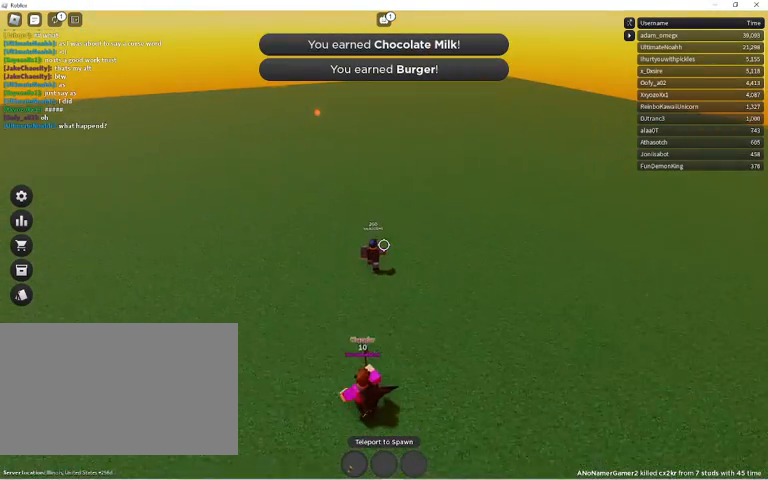
{"keys": ["w"], "mouse": [], "events": []}
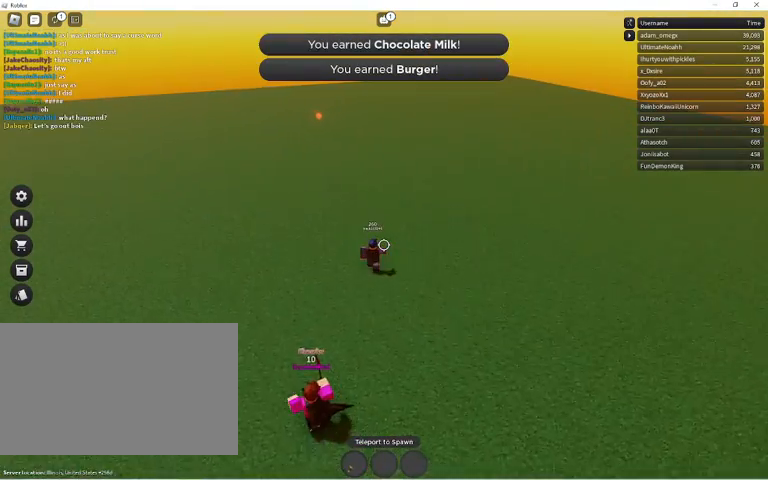
{"keys": ["w"], "mouse": [], "events": [[333, "mouse_wheel", "down"], [367, "mouse_wheel", "up"]]}
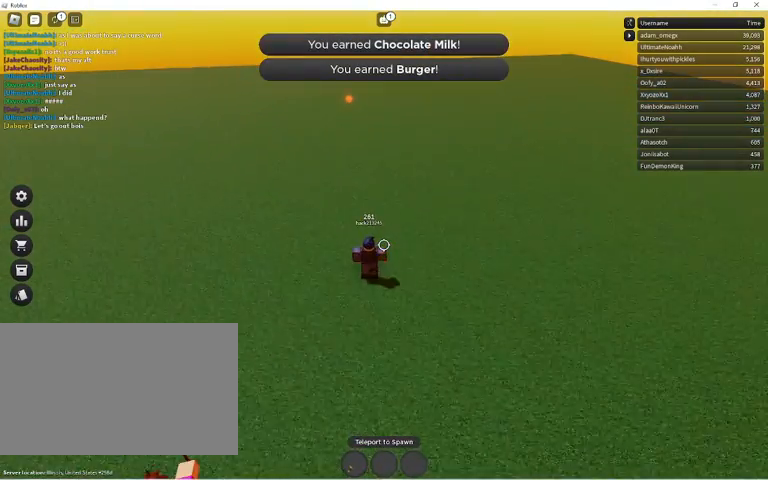
{"keys": ["w"], "mouse": [], "events": []}
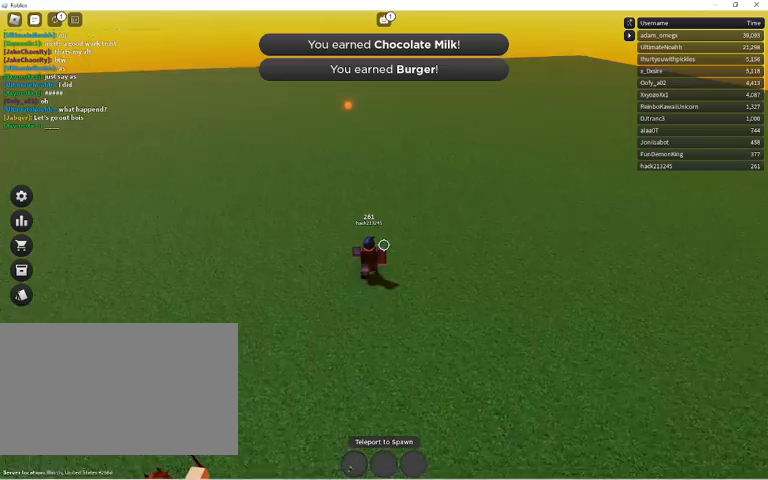
{"keys": ["w"], "mouse": [], "events": []}
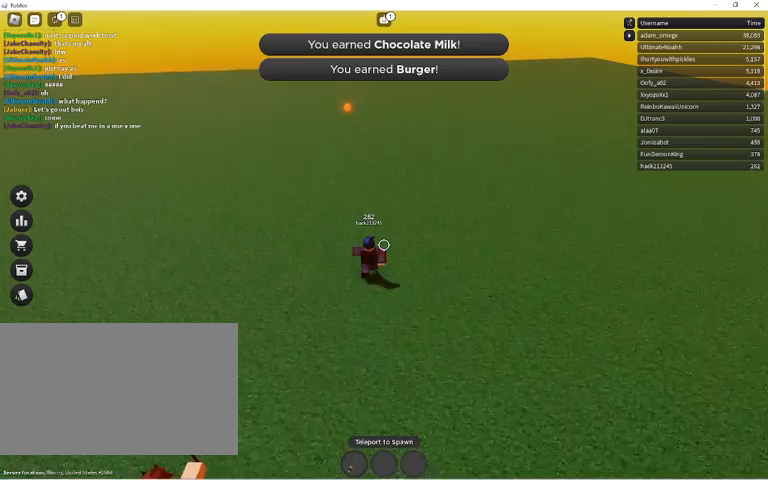
{"keys": ["w"], "mouse": [], "events": []}
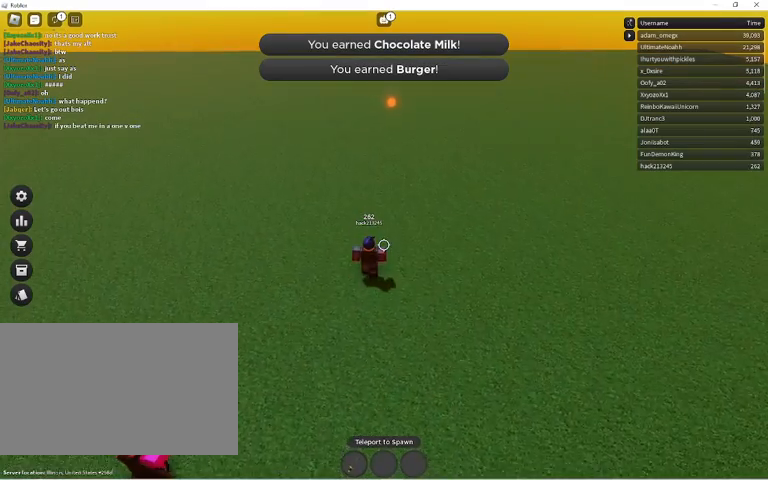
{"keys": ["w"], "mouse": [], "events": []}
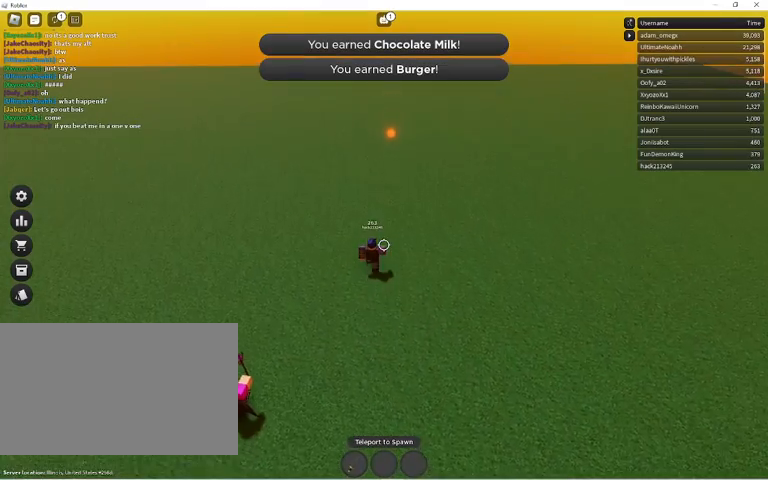
{"keys": ["w"], "mouse": [], "events": [[167, "mouse_wheel", "down"], [200, "mouse_wheel", "up"], [367, "mouse_wheel", "down"], [400, "mouse_wheel", "up"]]}
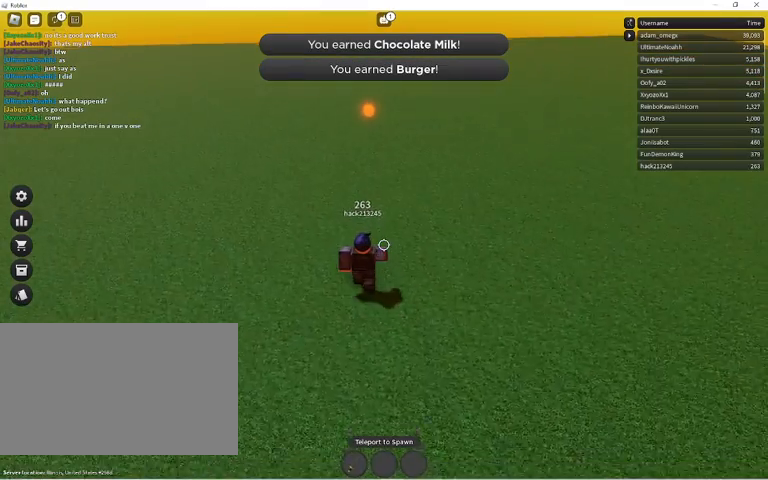
{"keys": ["w"], "mouse": [], "events": []}
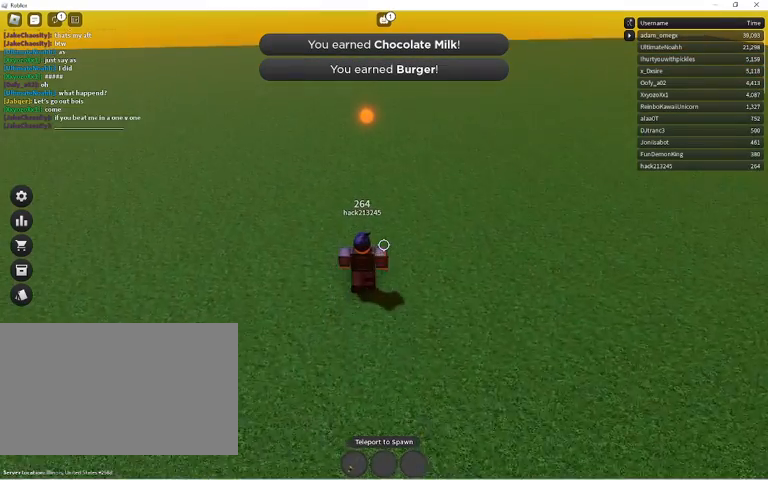
{"keys": ["w"], "mouse": [], "events": []}
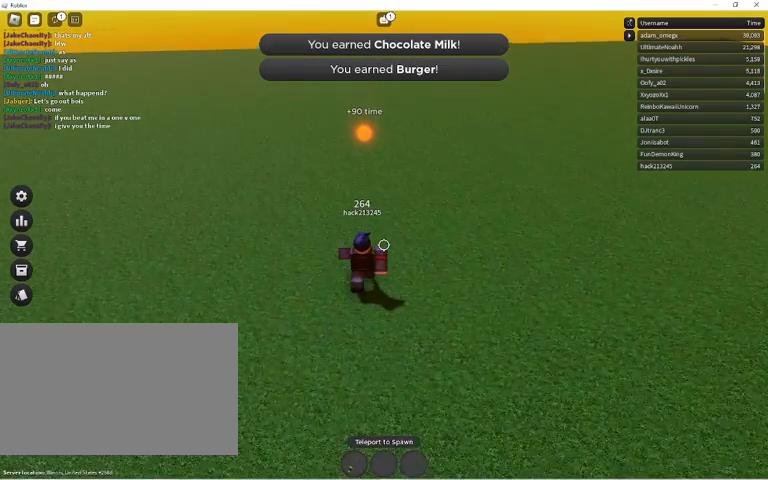
{"keys": ["w"], "mouse": [], "events": []}
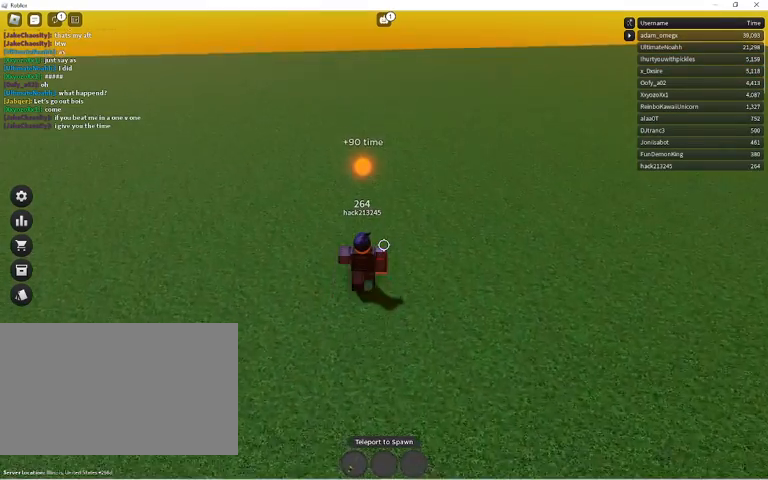
{"keys": ["w"], "mouse": [], "events": []}
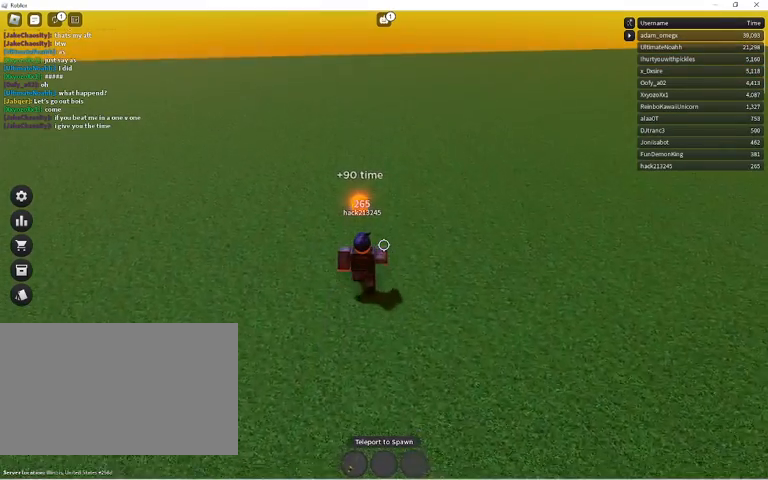
{"keys": ["w"], "mouse": [], "events": []}
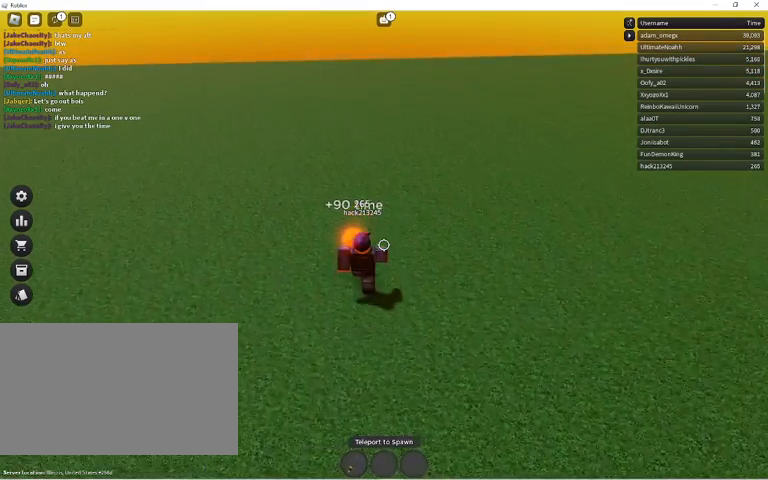
{"keys": ["w"], "mouse": [], "events": []}
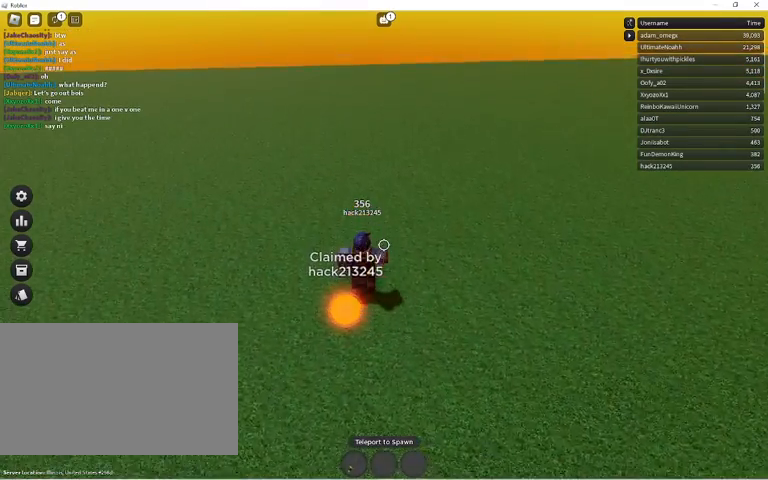
{"keys": ["a"], "mouse": [], "events": [[367, "a", "down"], [500, "w", "up"]]}
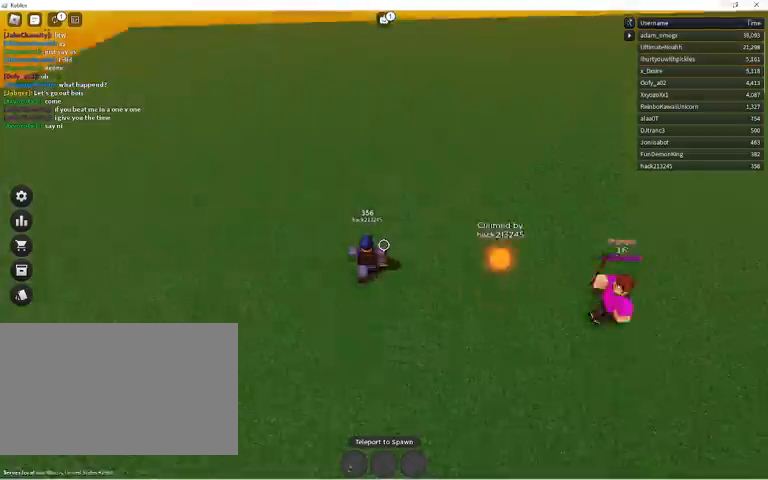
{"keys": ["a", "s"], "mouse": ["wheel"], "events": [[33, "s", "down"], [367, "mouse_wheel", "down"], [433, "mouse_wheel", "up"], [467, "mouse_wheel", "down"]]}
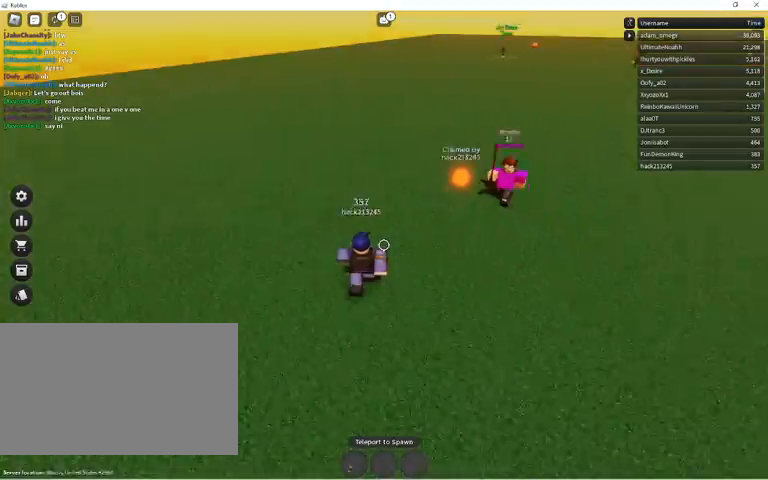
{"keys": ["d", "s"], "mouse": [], "events": [[33, "a", "up"], [33, "mouse_wheel", "up"], [400, "d", "down"]]}
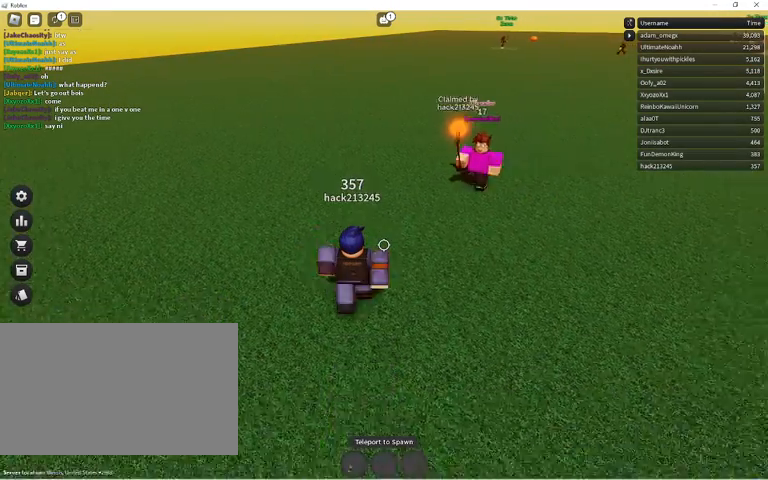
{"keys": ["d", "w"], "mouse": ["left"], "events": [[33, "s", "up"], [267, "1", "down"], [367, "w", "down"], [400, "1", "up"], [500, "mouse_left", "down"]]}
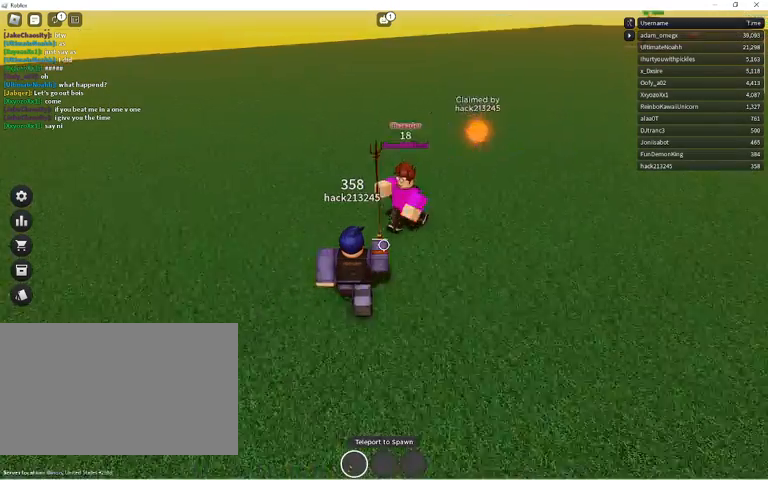
{"keys": ["d", "s"], "mouse": ["left"], "events": [[133, "mouse_left", "up"], [133, "w", "up"], [200, "mouse_left", "down"], [200, "s", "down"], [300, "mouse_left", "up"], [367, "mouse_left", "down"]]}
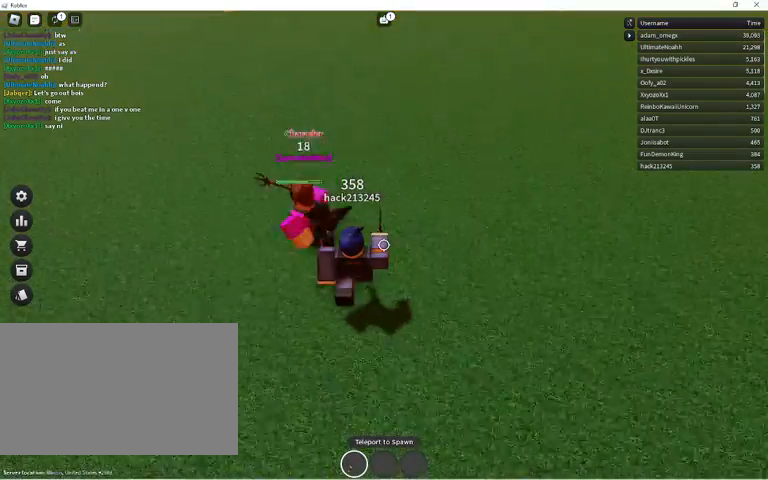
{"keys": ["a", "w"], "mouse": [], "events": [[33, "mouse_left", "up"], [67, "mouse_left", "down"], [167, "a", "down"], [167, "d", "up"], [200, "mouse_left", "up"], [200, "s", "up"], [300, "mouse_left", "down"], [300, "w", "down"], [433, "mouse_left", "up"]]}
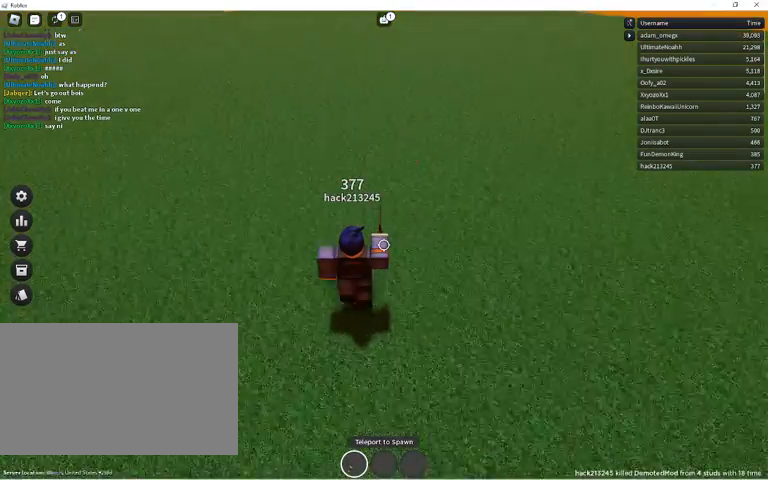
{"keys": ["1", "w"], "mouse": [], "events": [[267, "a", "up"], [467, "1", "down"]]}
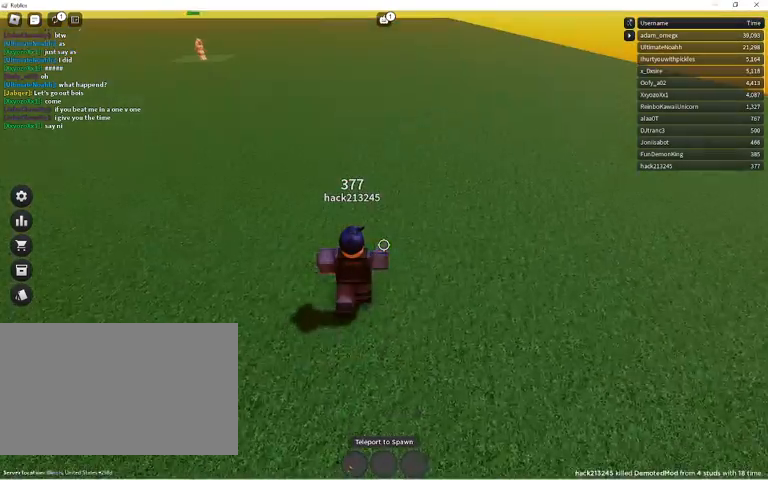
{"keys": ["w"], "mouse": [], "events": [[67, "1", "up"], [67, "d", "down"], [233, "d", "up"]]}
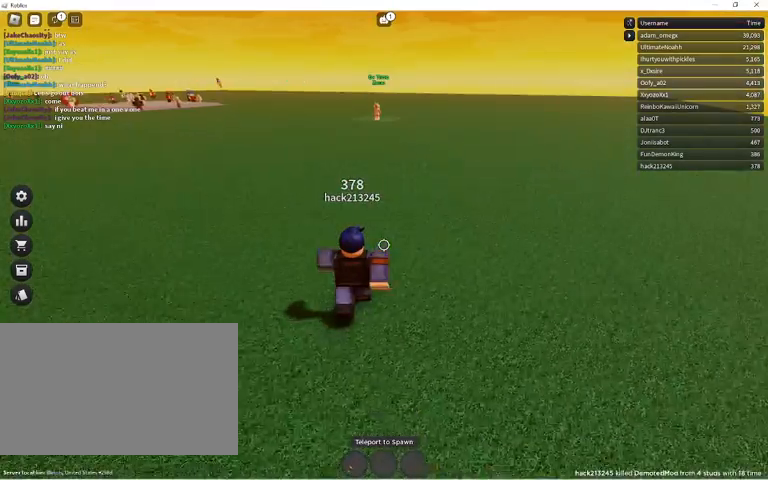
{"keys": ["w"], "mouse": [], "events": [[67, "d", "down"], [167, "d", "up"]]}
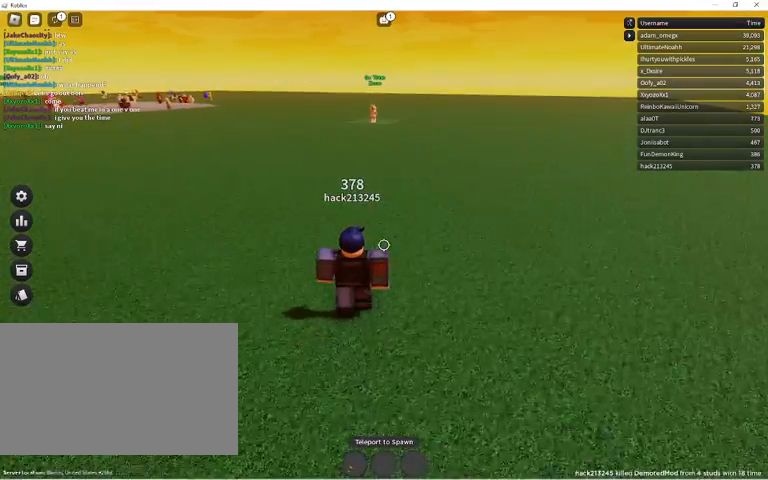
{"keys": ["d", "w"], "mouse": [], "events": [[133, "d", "down"]]}
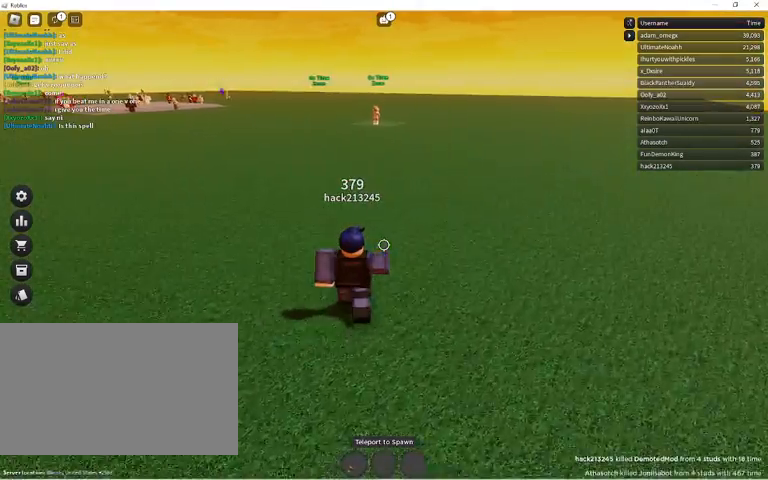
{"keys": ["d", "w"], "mouse": [], "events": [[367, "mouse_wheel", "down"], [433, "mouse_wheel", "up"]]}
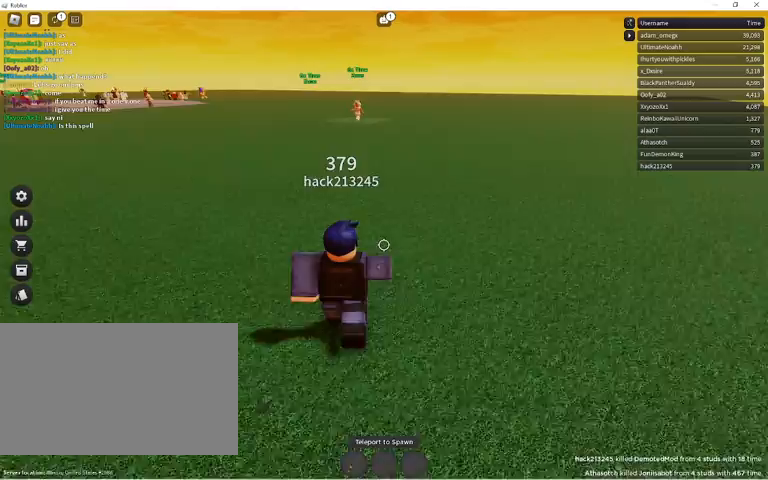
{"keys": [], "mouse": [], "events": [[33, "d", "up"], [200, "d", "down"], [333, "d", "up"], [500, "w", "up"]]}
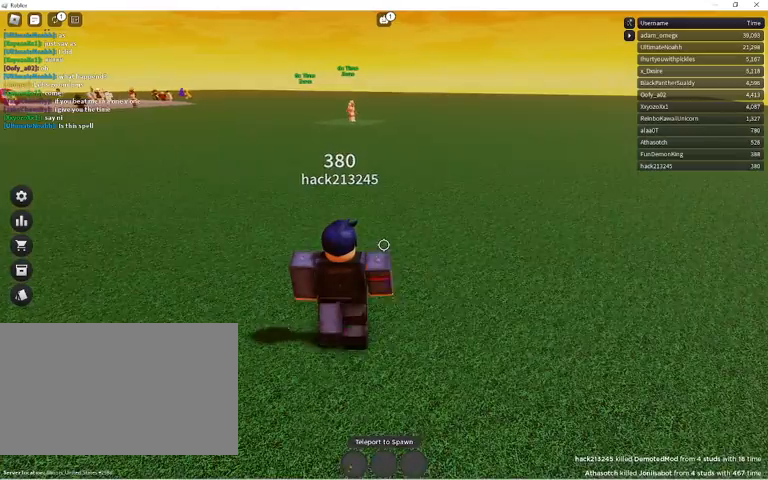
{"keys": ["w"], "mouse": [], "events": [[467, "w", "down"]]}
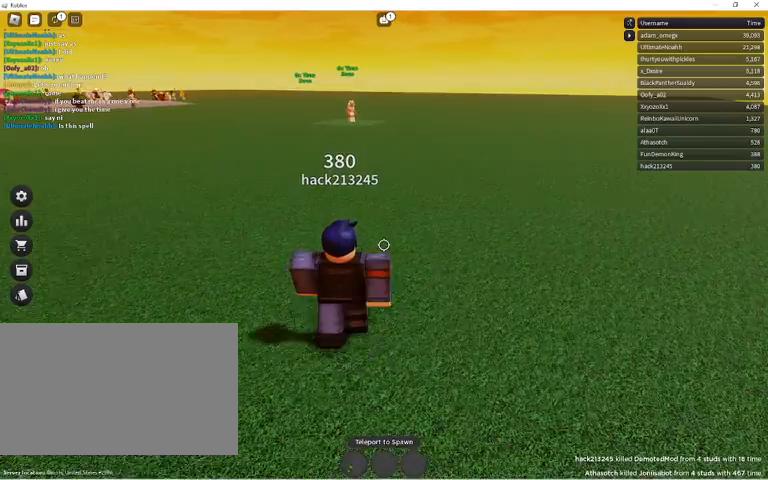
{"keys": ["s"], "mouse": [], "events": [[100, "w", "up"], [133, "s", "down"], [233, "w", "down"], [300, "s", "up"], [367, "s", "down"], [433, "w", "up"]]}